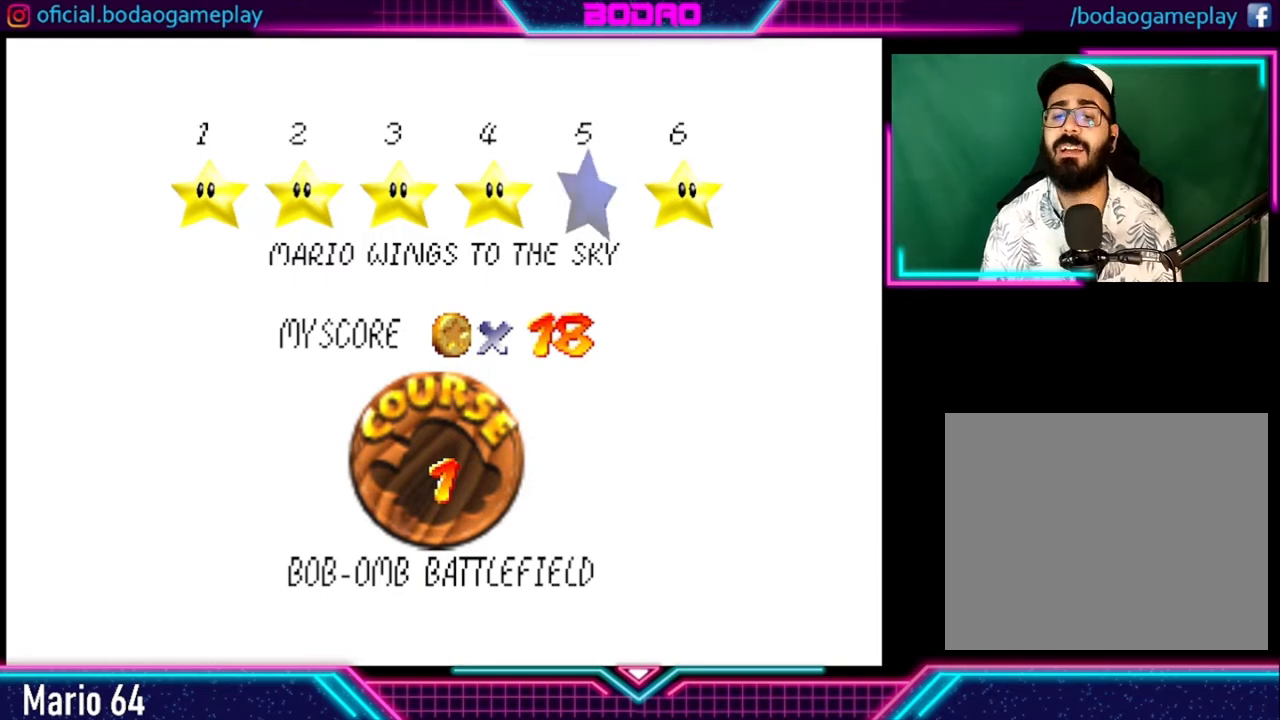
Gameplay with a controller (Xbox layout); each line is a JSON object with the inputs held at the frame after it. "events" lists button and stick changes between this image and that frame as [ms after this image, input, new state], when the widget could be followed in between. Not read: R3.
{"buttons": [], "left_stick": "center", "right_stick": "center", "events": [[200, "A", "down"], [280, "A", "up"]]}
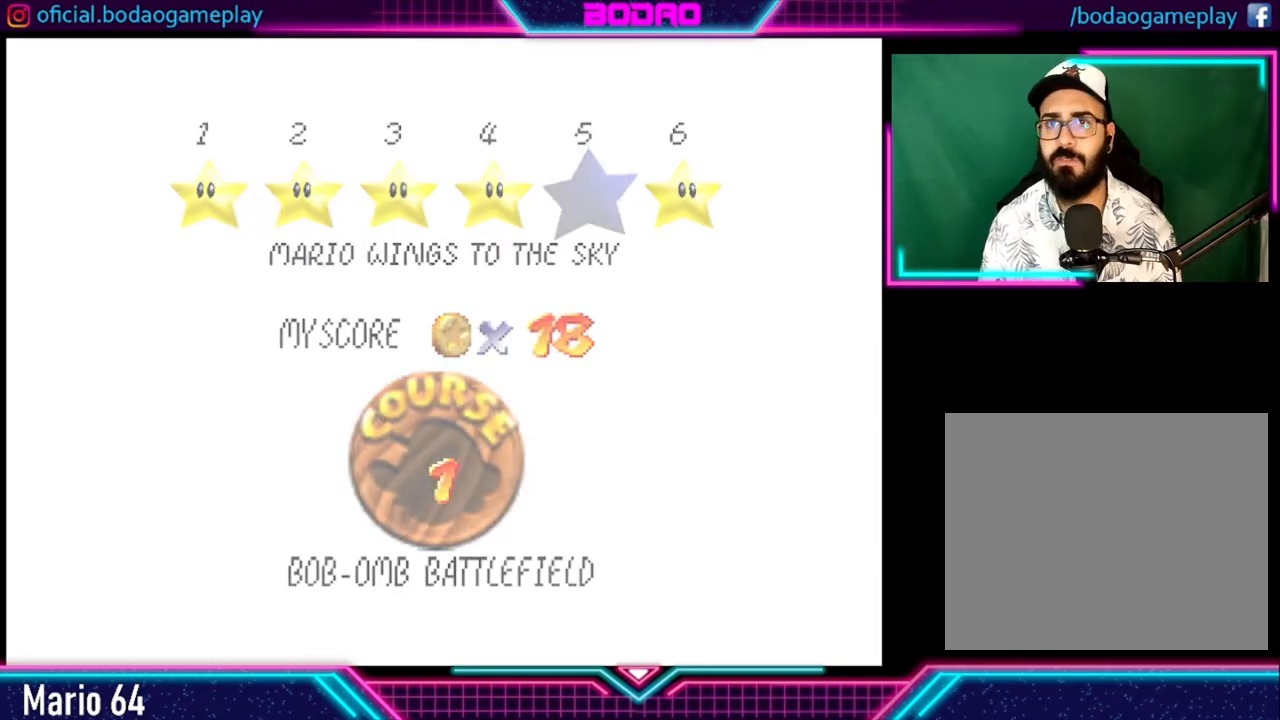
{"buttons": [], "left_stick": "center", "right_stick": "center", "events": []}
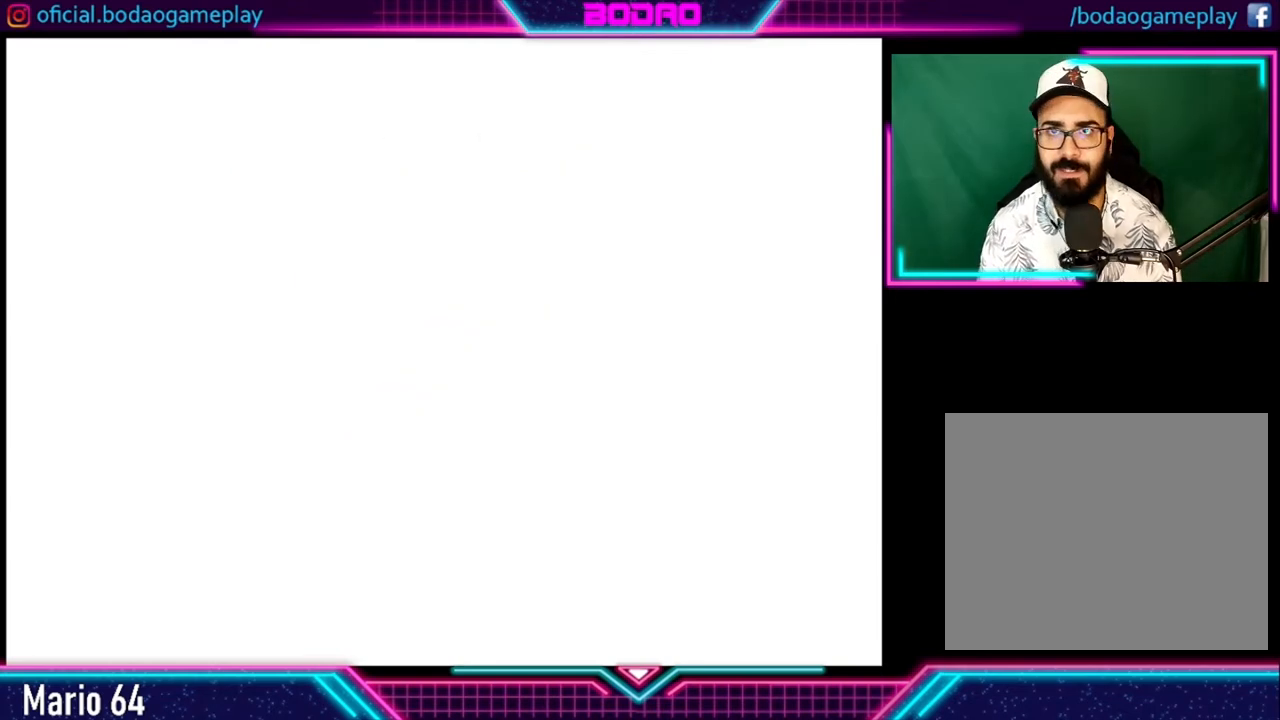
{"buttons": [], "left_stick": "center", "right_stick": "center", "events": []}
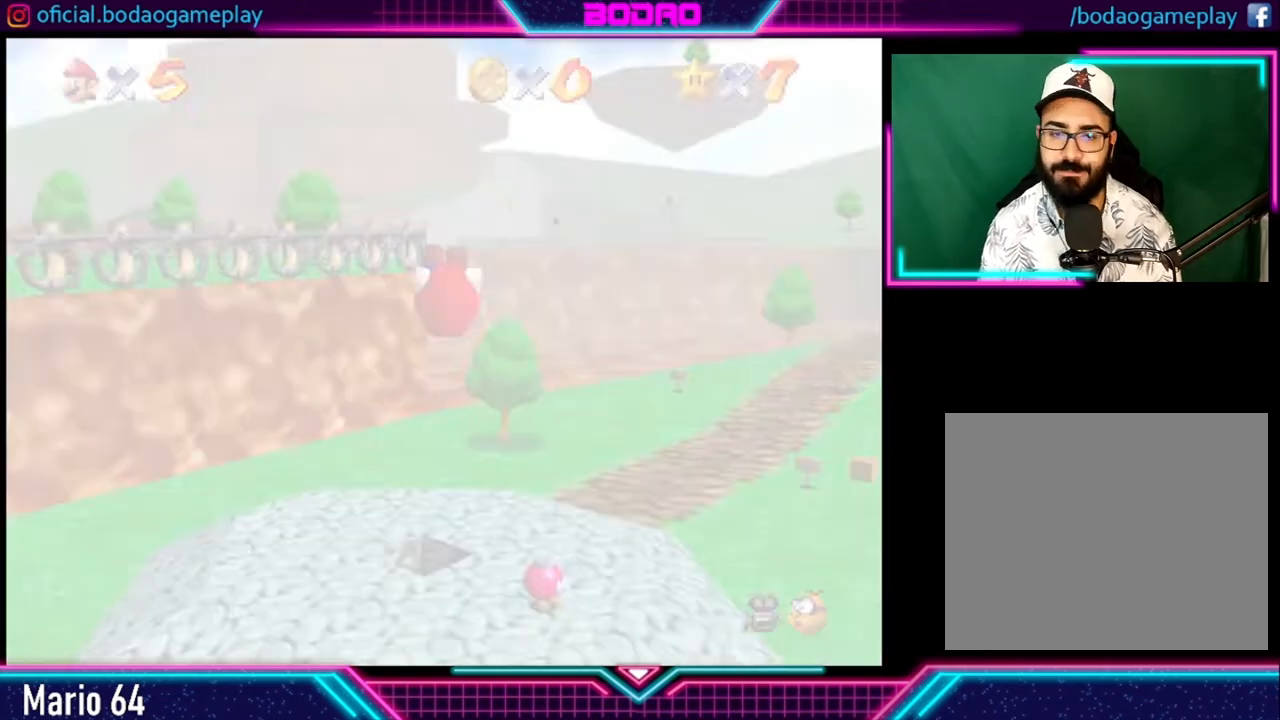
{"buttons": [], "left_stick": "center", "right_stick": "center", "events": []}
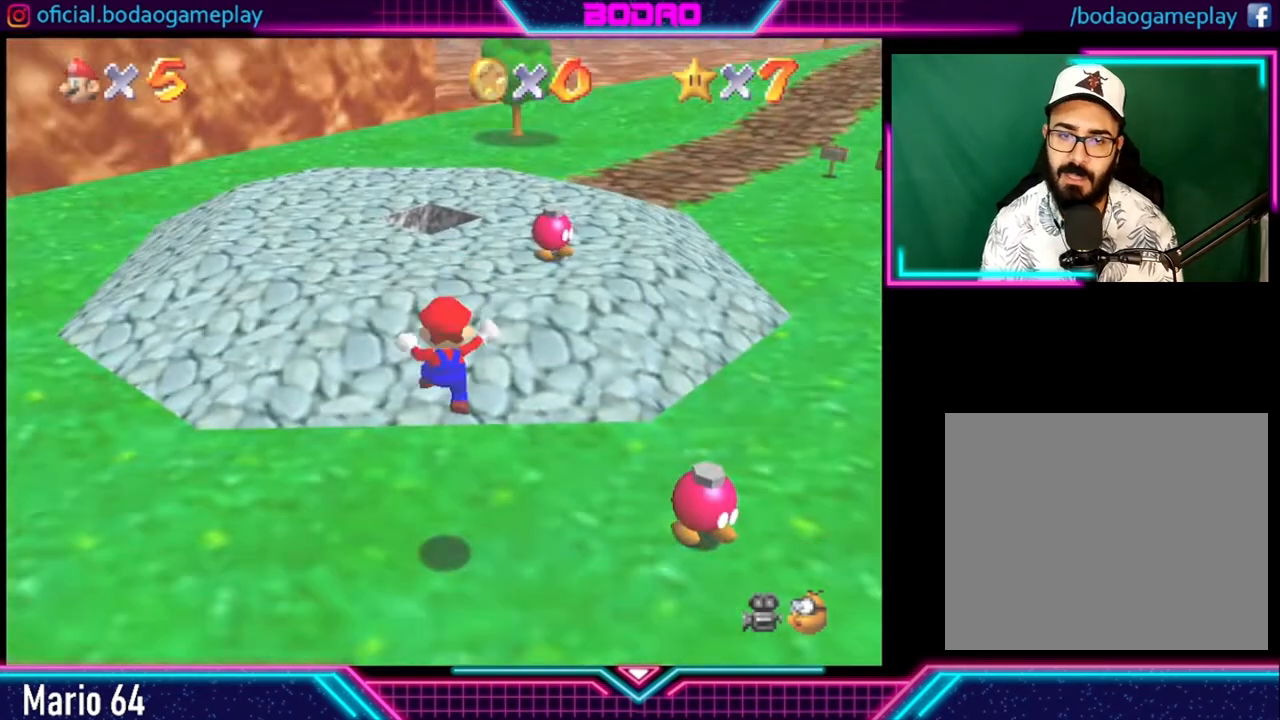
{"buttons": [], "left_stick": "center", "right_stick": "center", "events": [[280, "START", "down"], [480, "START", "up"]]}
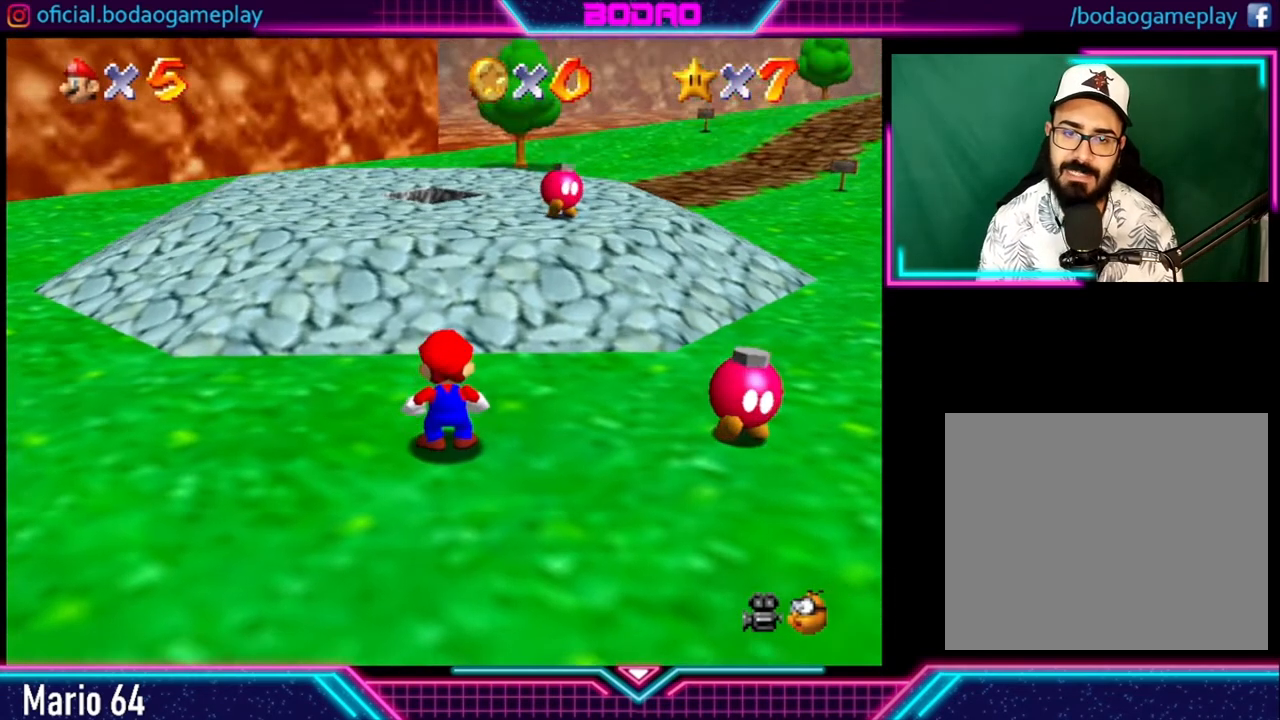
{"buttons": [], "left_stick": "center", "right_stick": "center", "events": [[280, "START", "down"], [440, "START", "up"]]}
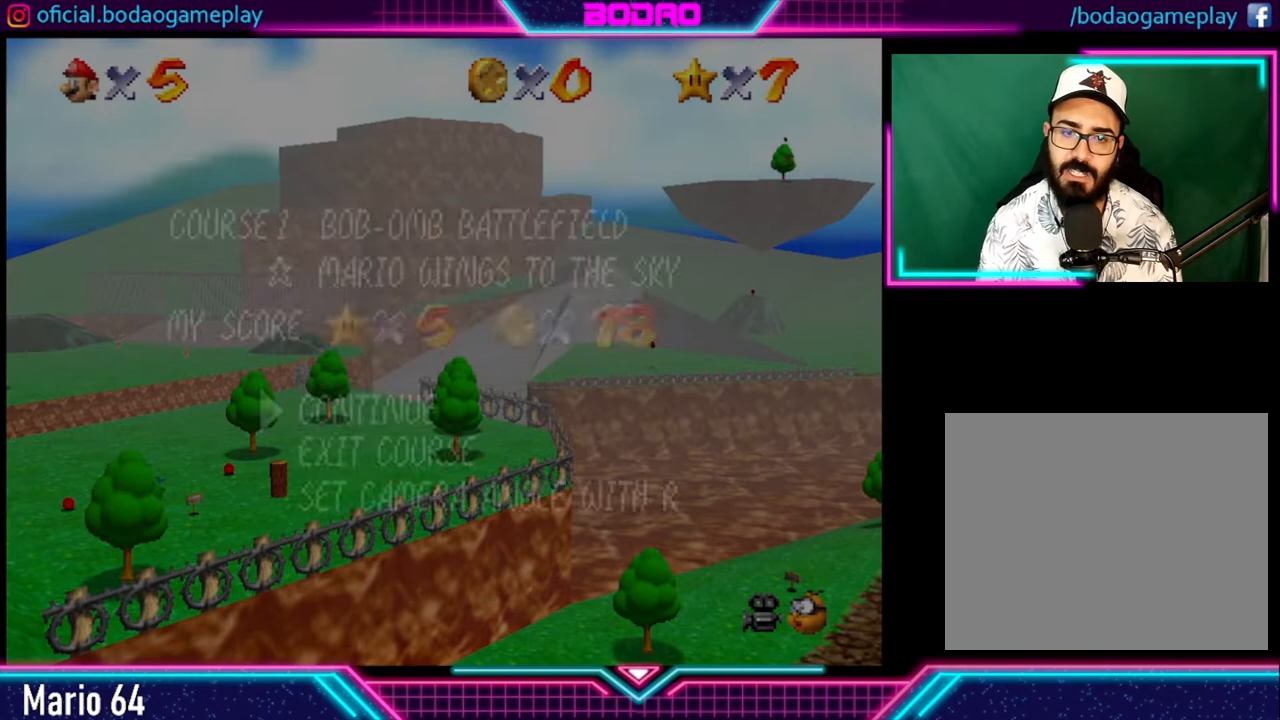
{"buttons": [], "left_stick": "down", "right_stick": "center", "events": [[440, "left_stick", "down"]]}
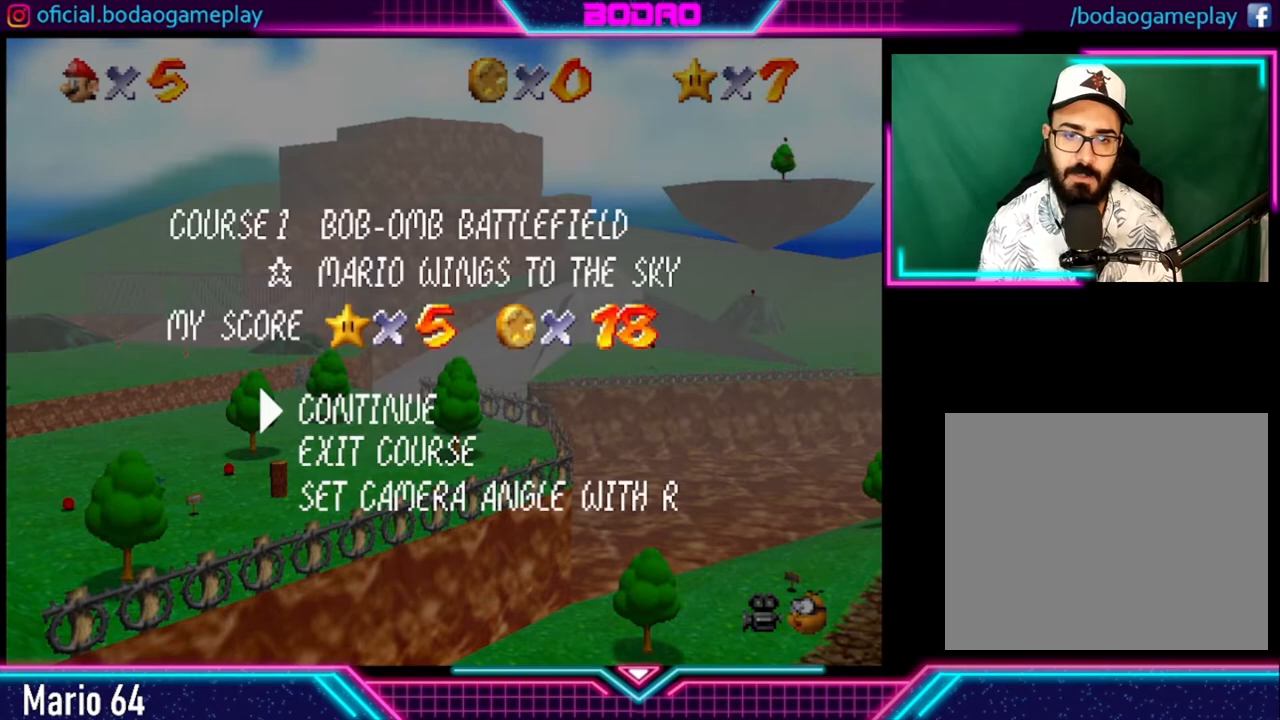
{"buttons": [], "left_stick": "center", "right_stick": "center", "events": [[120, "left_stick", "center"]]}
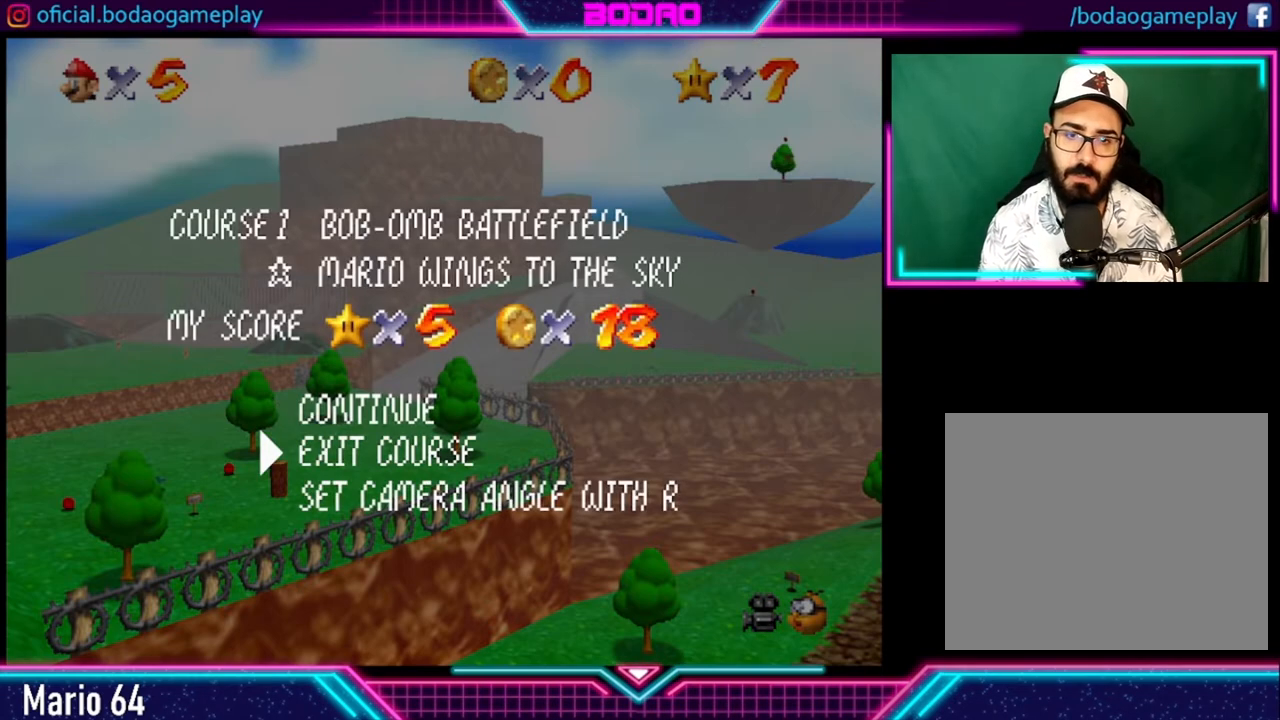
{"buttons": [], "left_stick": "center", "right_stick": "center", "events": [[280, "A", "down"], [400, "A", "up"]]}
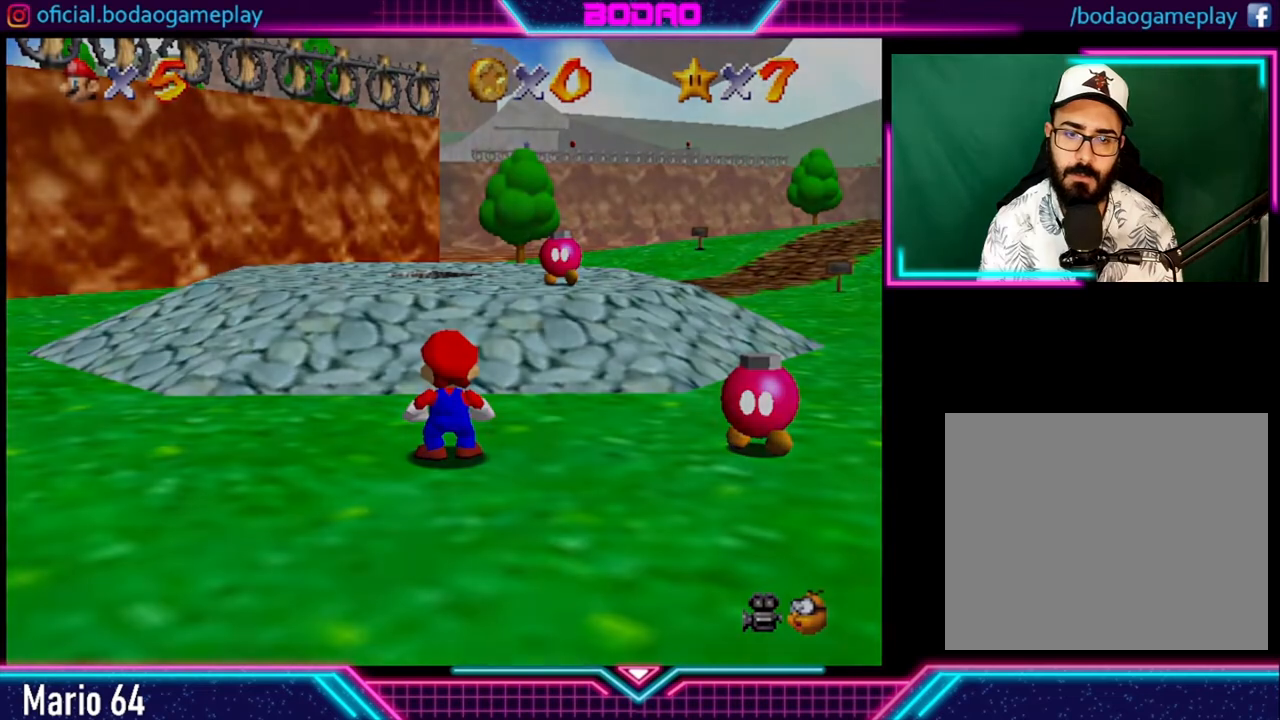
{"buttons": [], "left_stick": "center", "right_stick": "center", "events": []}
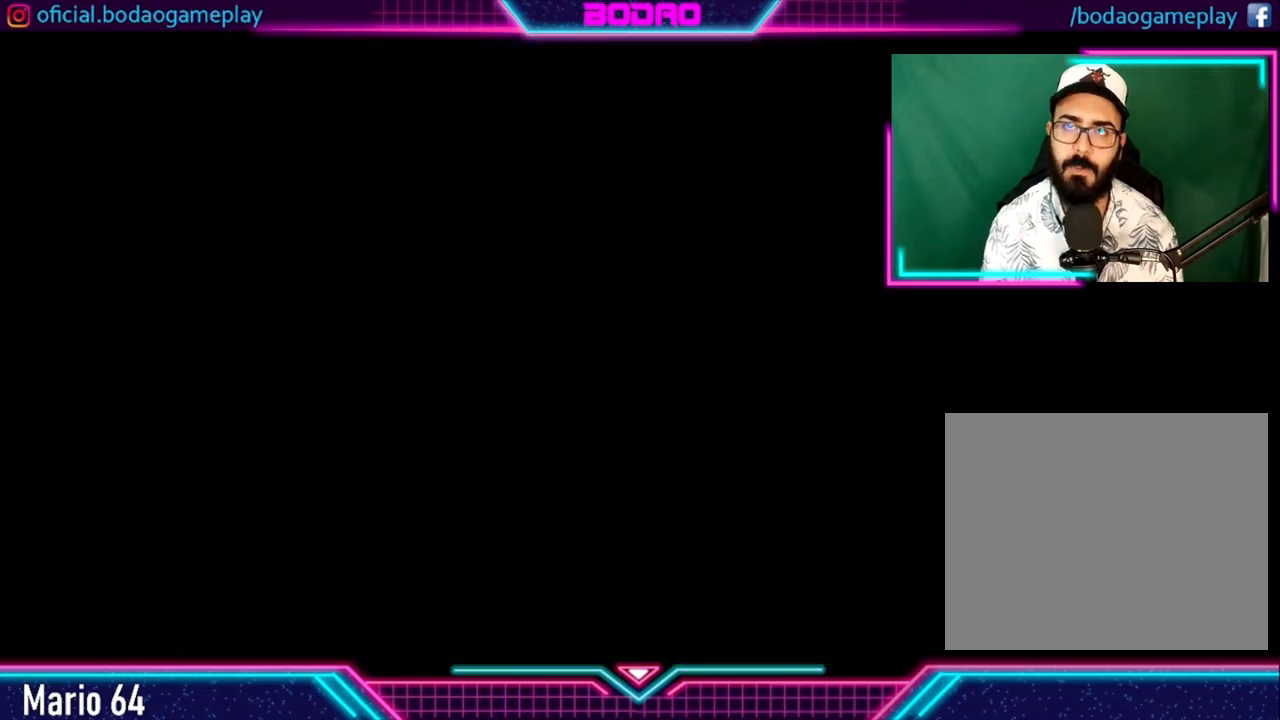
{"buttons": [], "left_stick": "center", "right_stick": "center", "events": []}
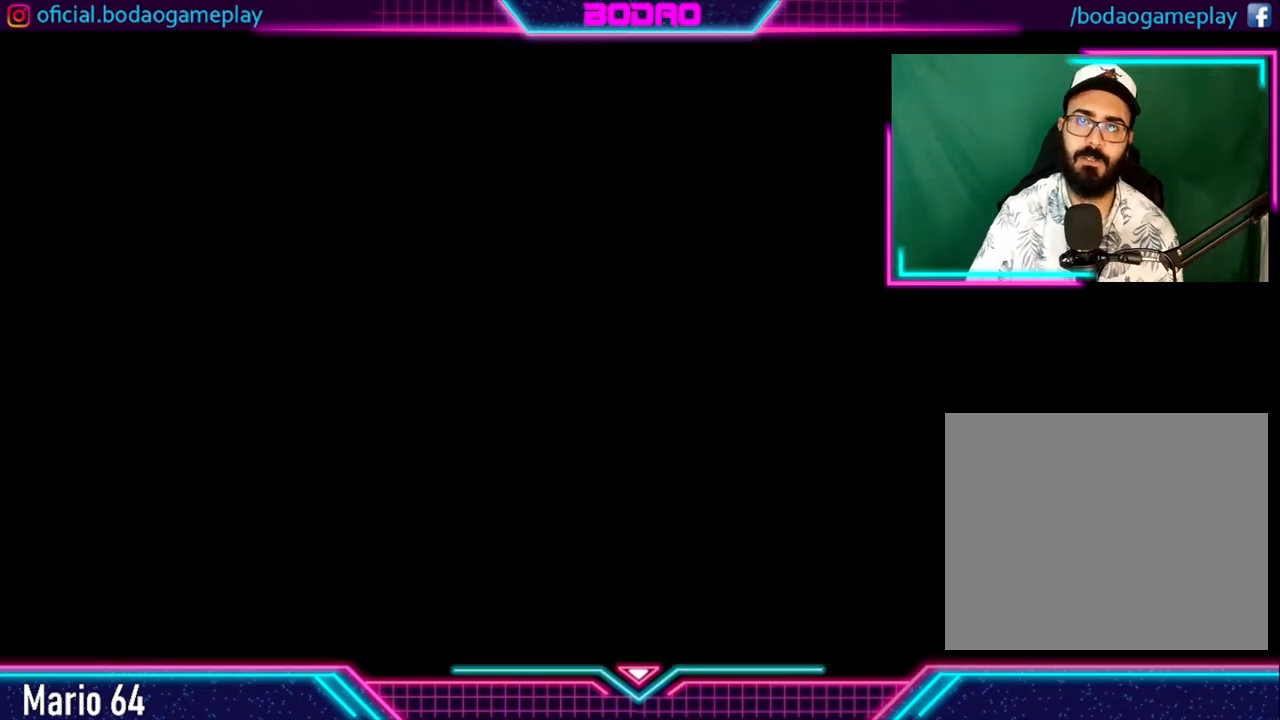
{"buttons": [], "left_stick": "center", "right_stick": "center", "events": []}
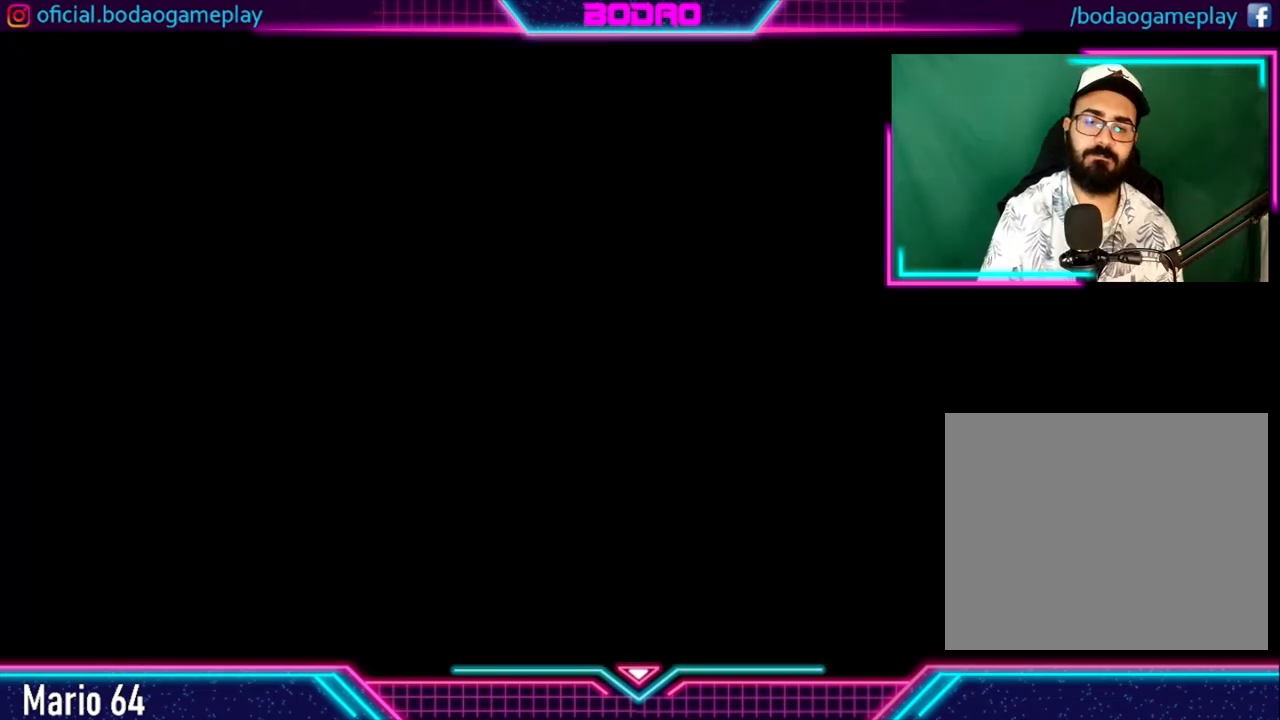
{"buttons": [], "left_stick": "center", "right_stick": "center", "events": []}
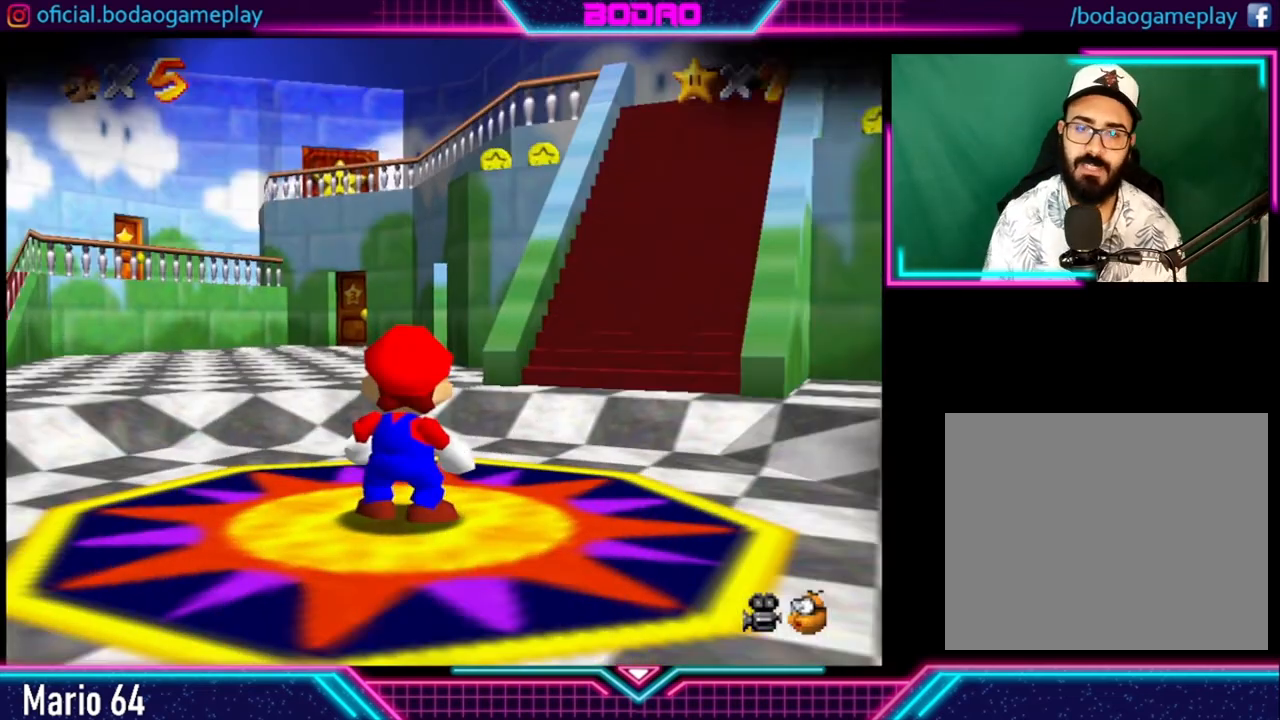
{"buttons": [], "left_stick": "center", "right_stick": "center", "events": []}
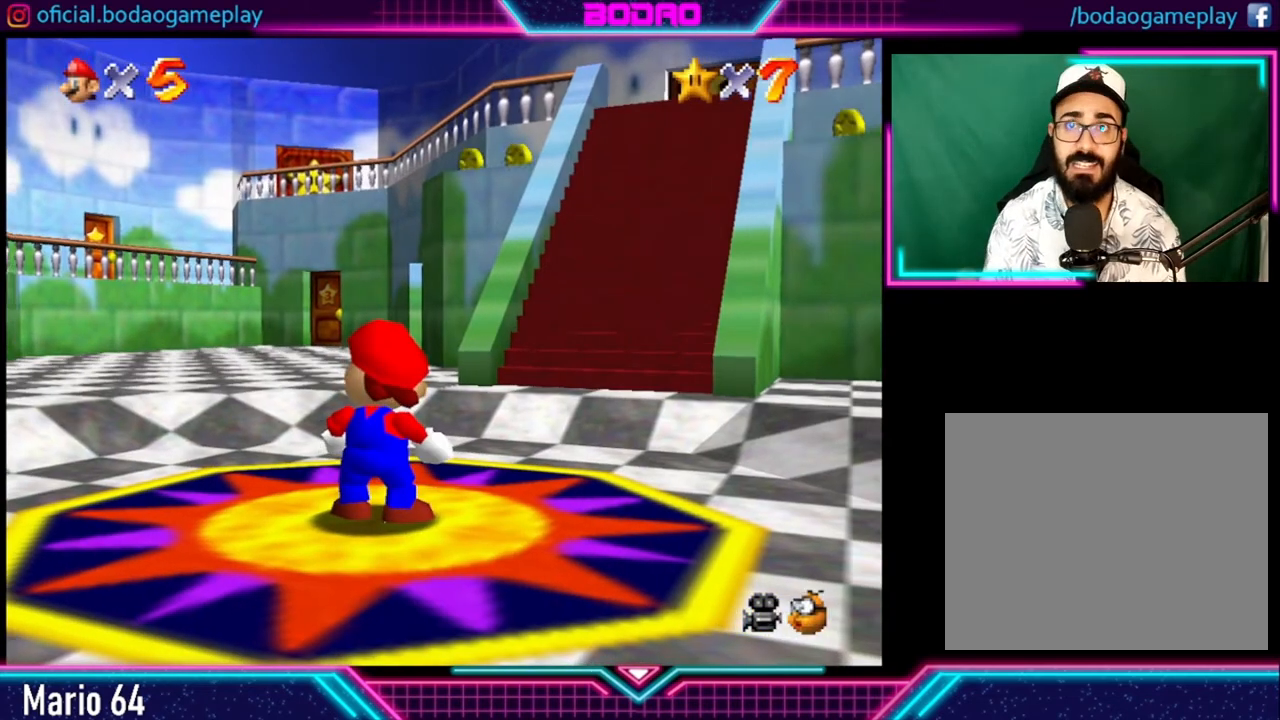
{"buttons": [], "left_stick": "center", "right_stick": "center", "events": []}
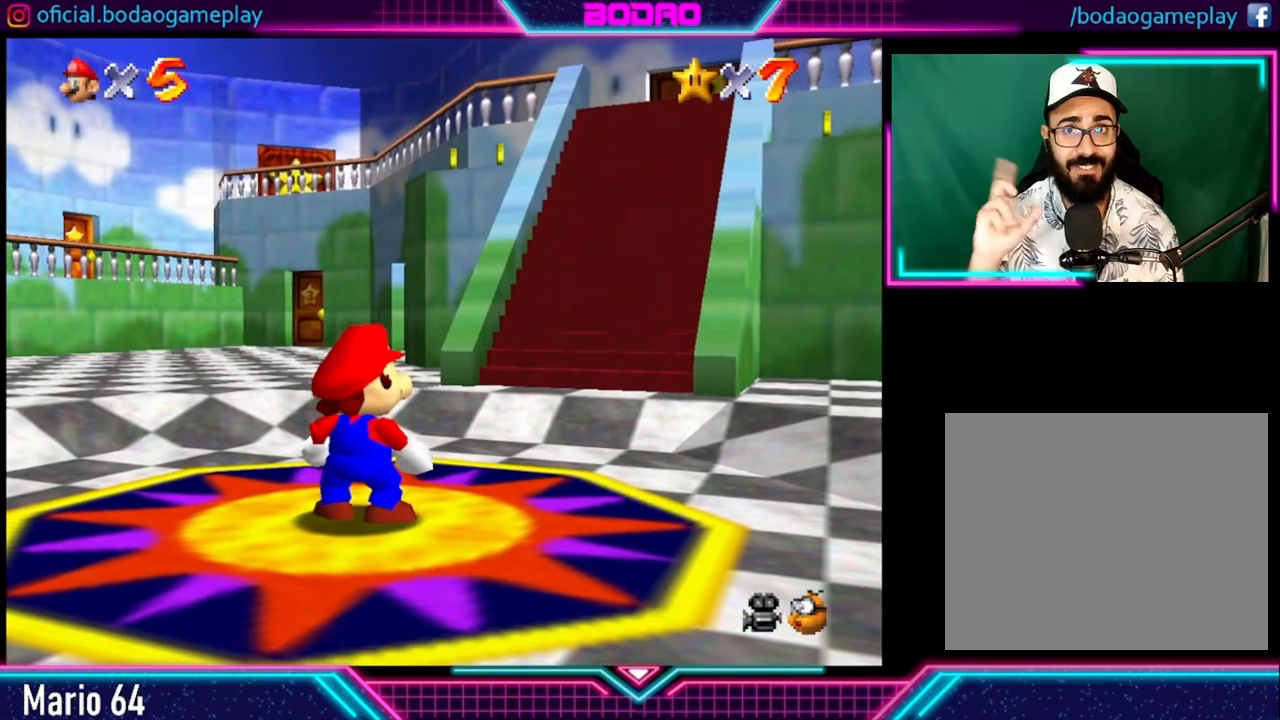
{"buttons": [], "left_stick": "center", "right_stick": "center", "events": []}
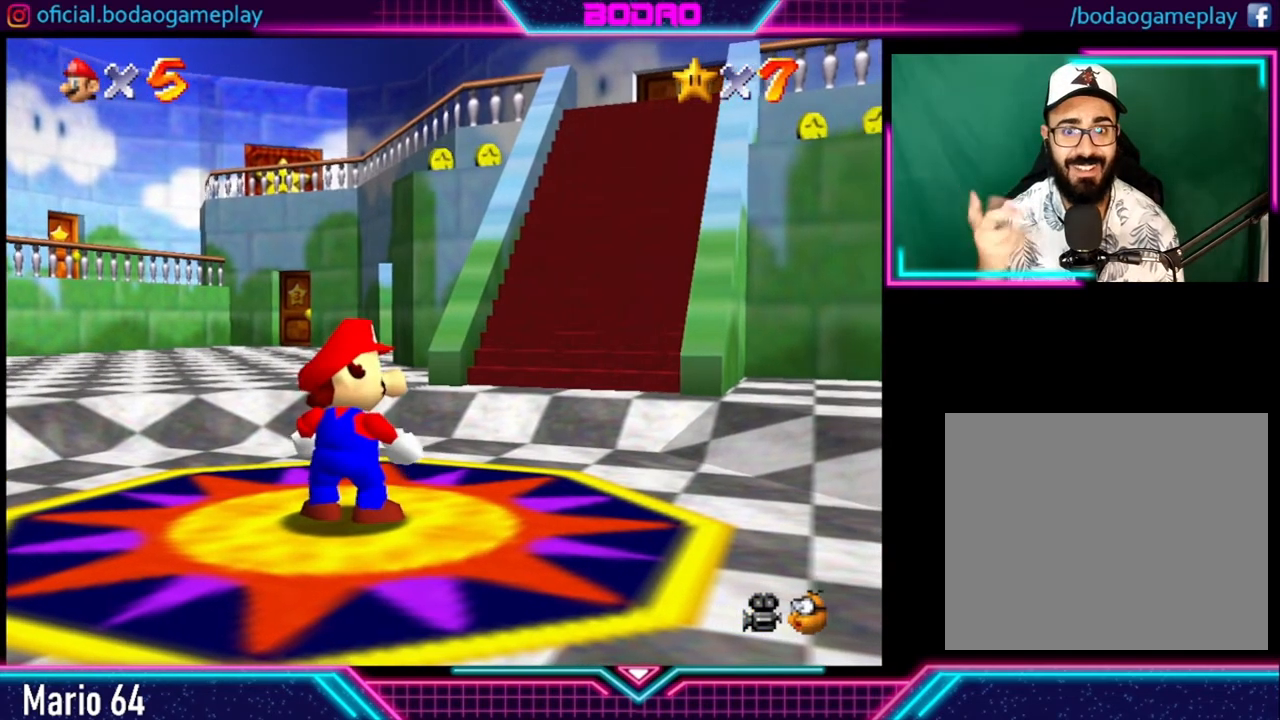
{"buttons": [], "left_stick": "center", "right_stick": "center", "events": []}
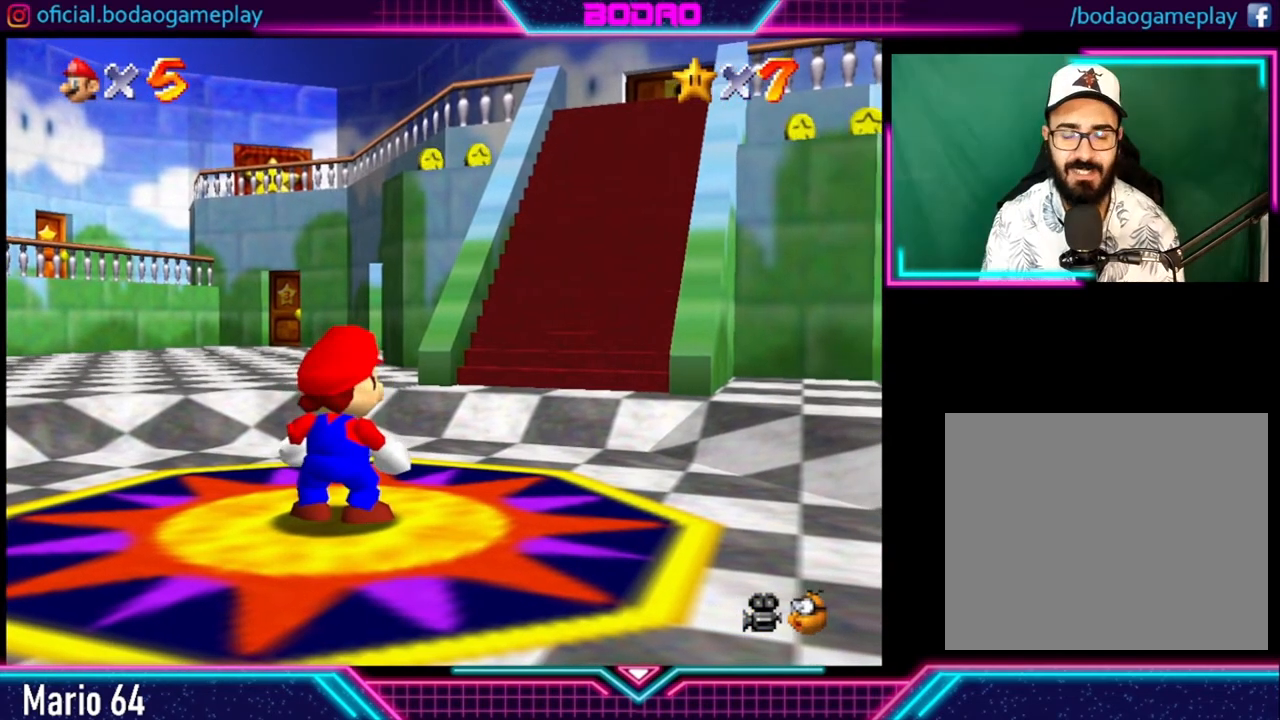
{"buttons": [], "left_stick": "down-right", "right_stick": "center", "events": [[200, "left_stick", "down-right"]]}
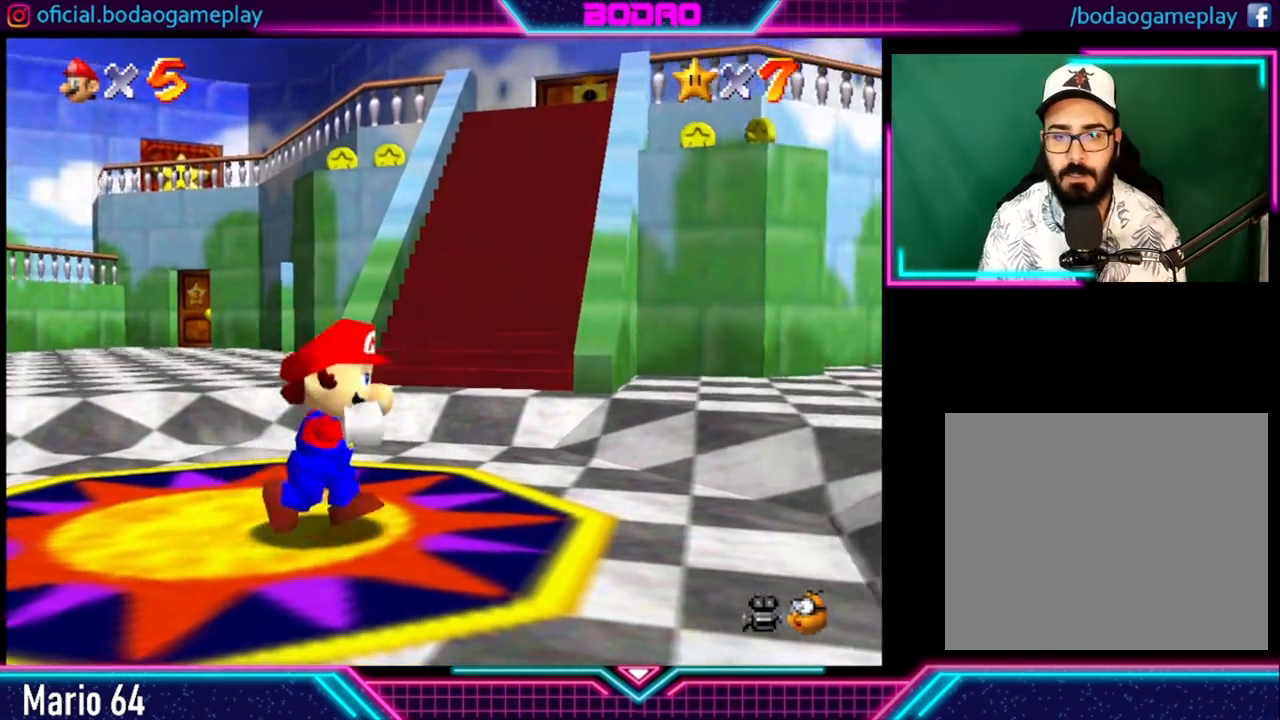
{"buttons": [], "left_stick": "center", "right_stick": "center", "events": [[200, "left_stick", "right"], [320, "left_stick", "up-right"], [480, "left_stick", "center"]]}
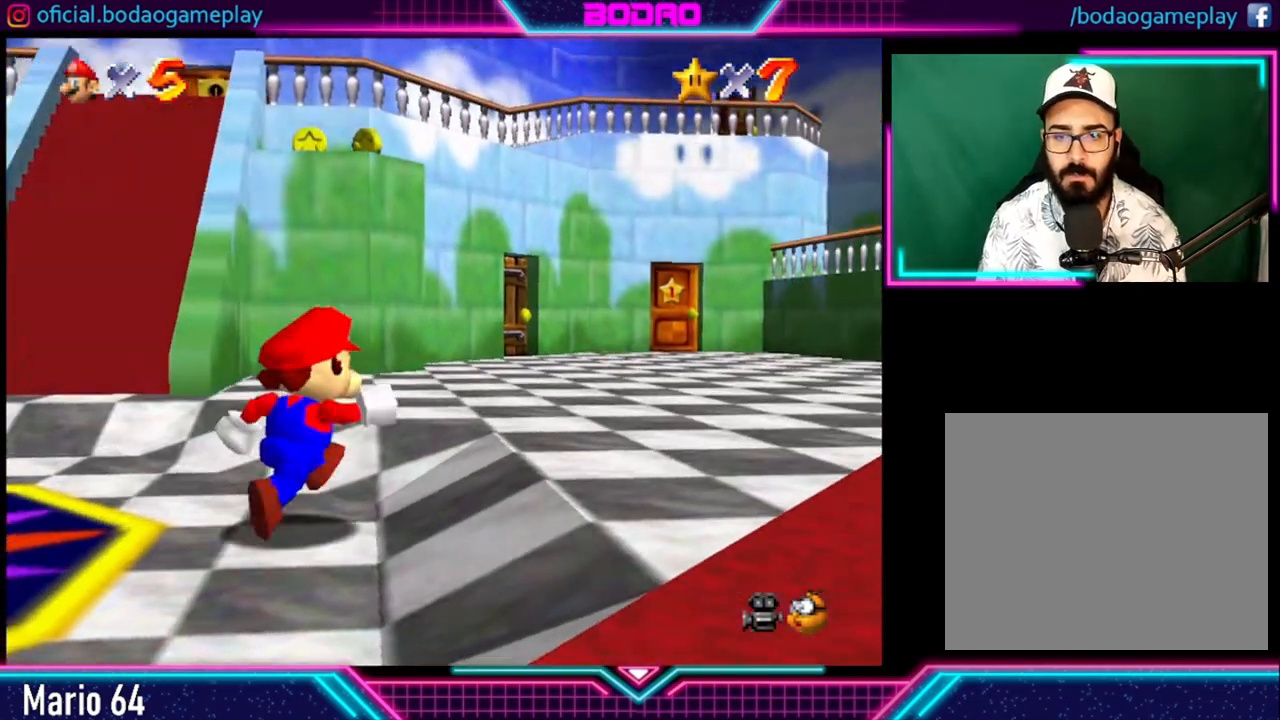
{"buttons": [], "left_stick": "center", "right_stick": "center", "events": []}
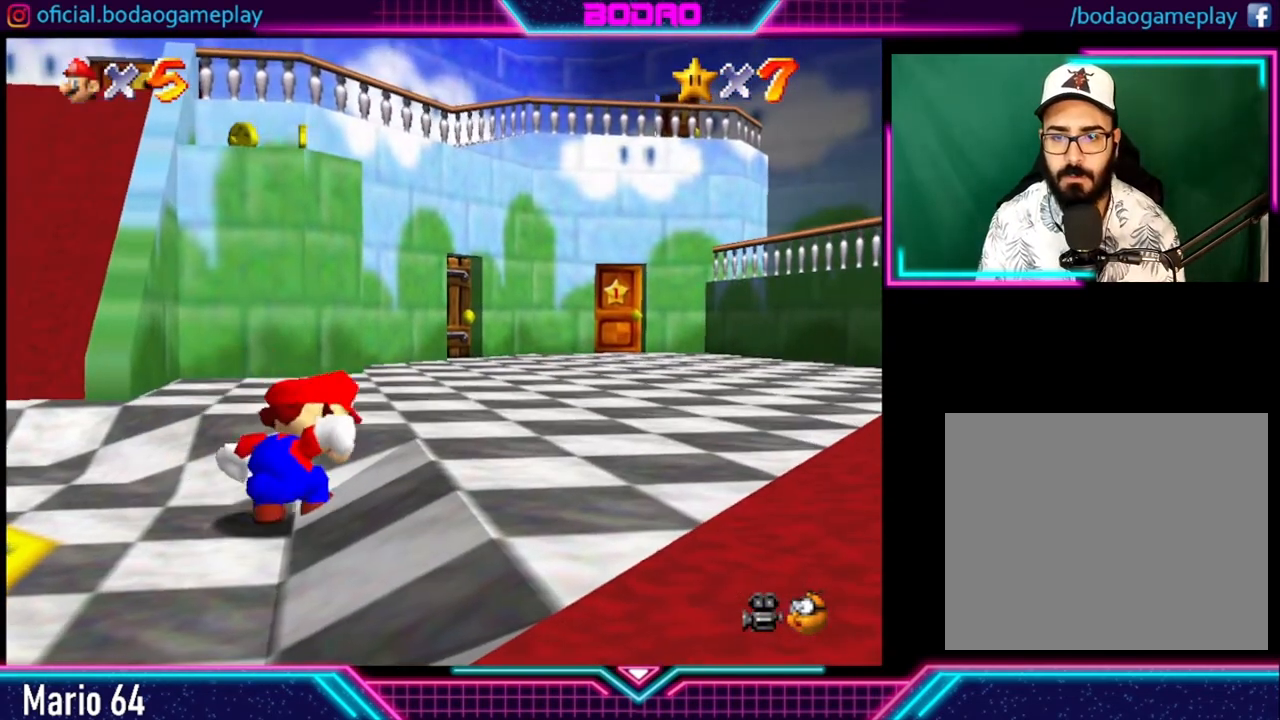
{"buttons": [], "left_stick": "right", "right_stick": "center", "events": [[120, "left_stick", "right"]]}
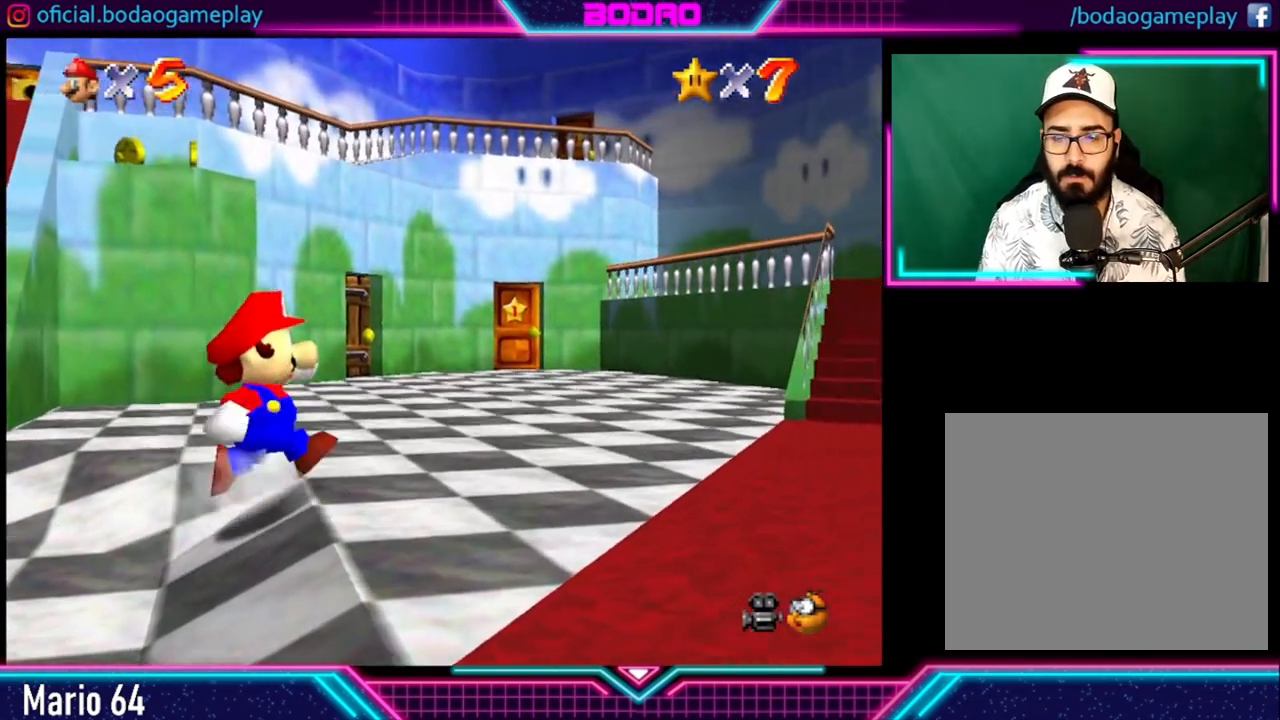
{"buttons": [], "left_stick": "up-right", "right_stick": "center", "events": [[120, "left_stick", "up-right"]]}
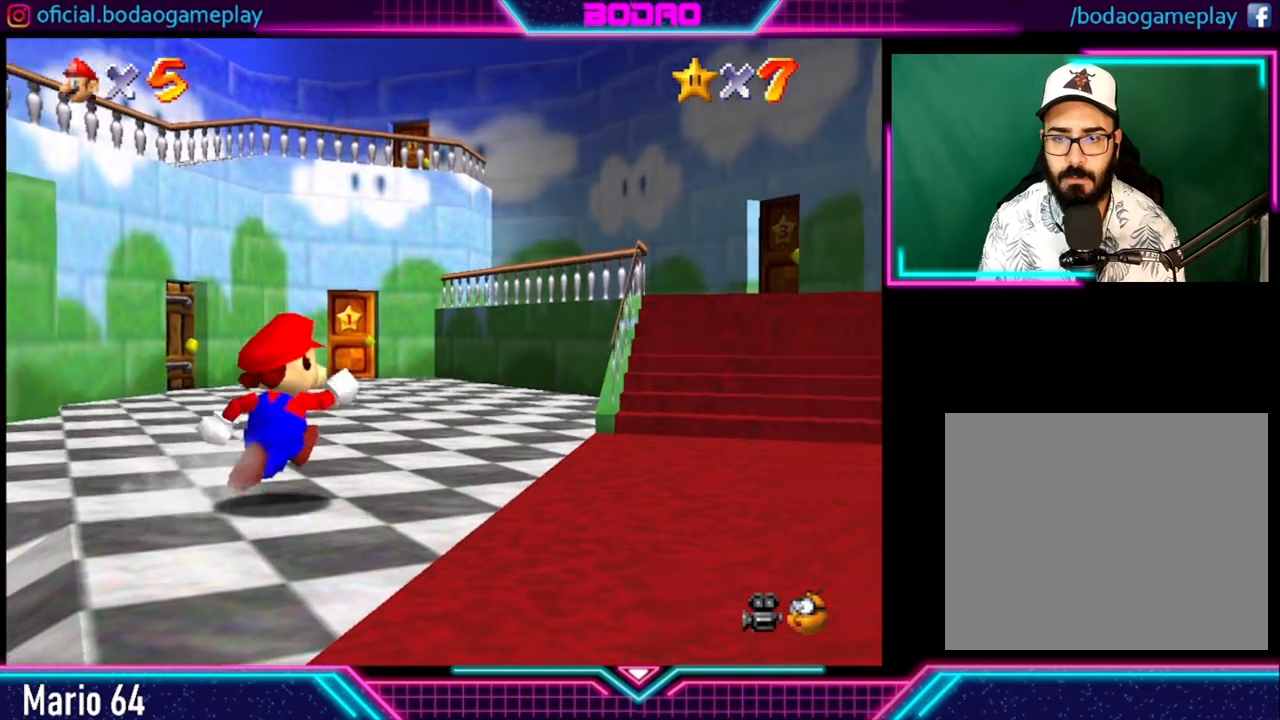
{"buttons": [], "left_stick": "up", "right_stick": "center", "events": [[160, "left_stick", "up"]]}
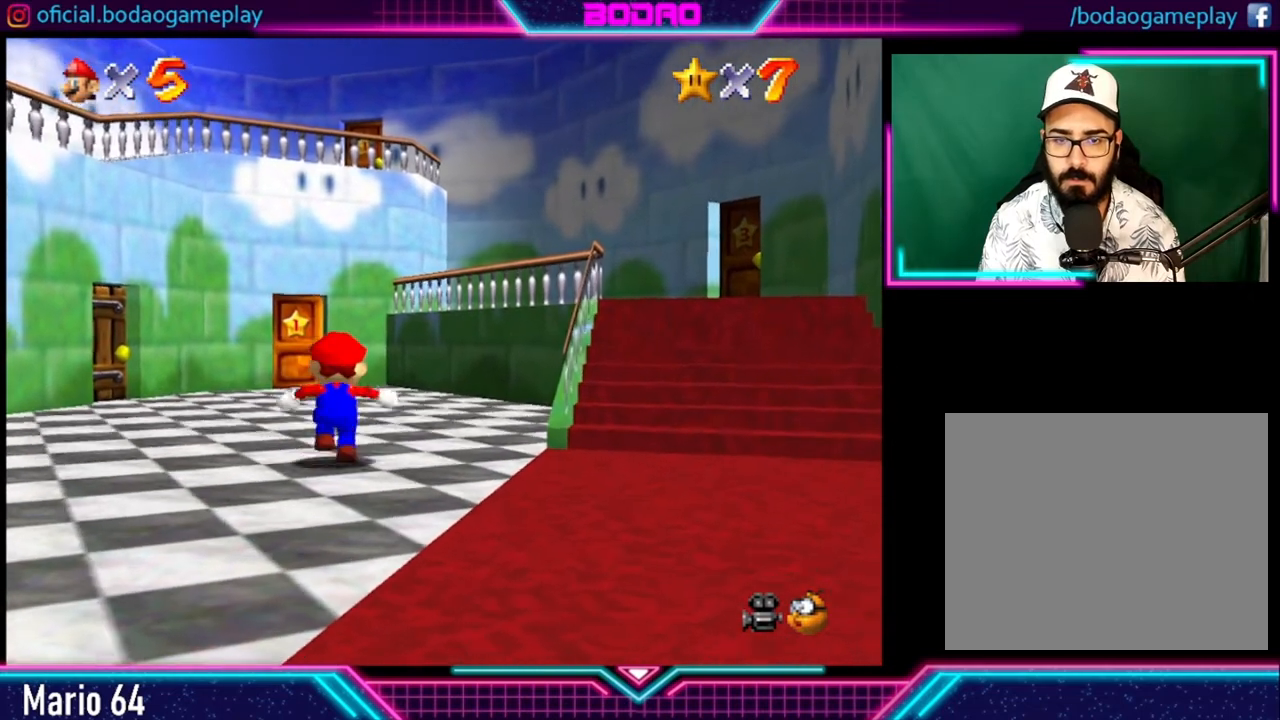
{"buttons": [], "left_stick": "up", "right_stick": "center", "events": []}
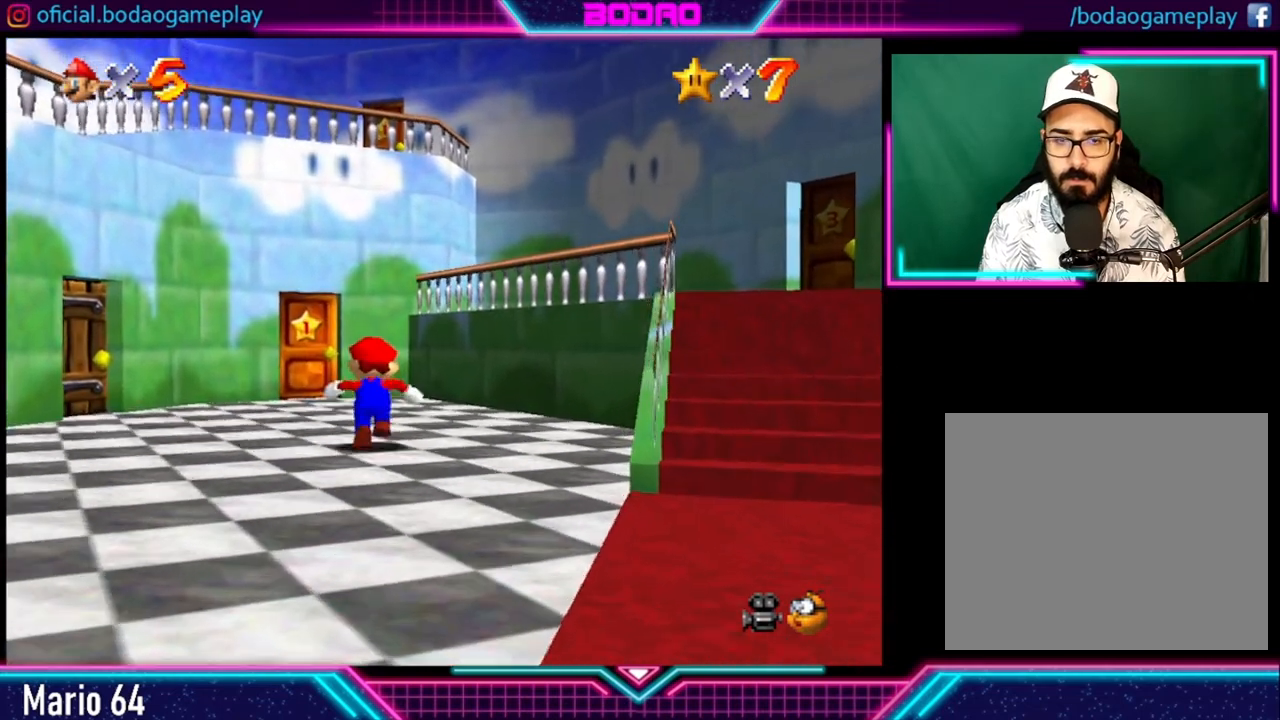
{"buttons": [], "left_stick": "center", "right_stick": "center", "events": [[120, "left_stick", "center"]]}
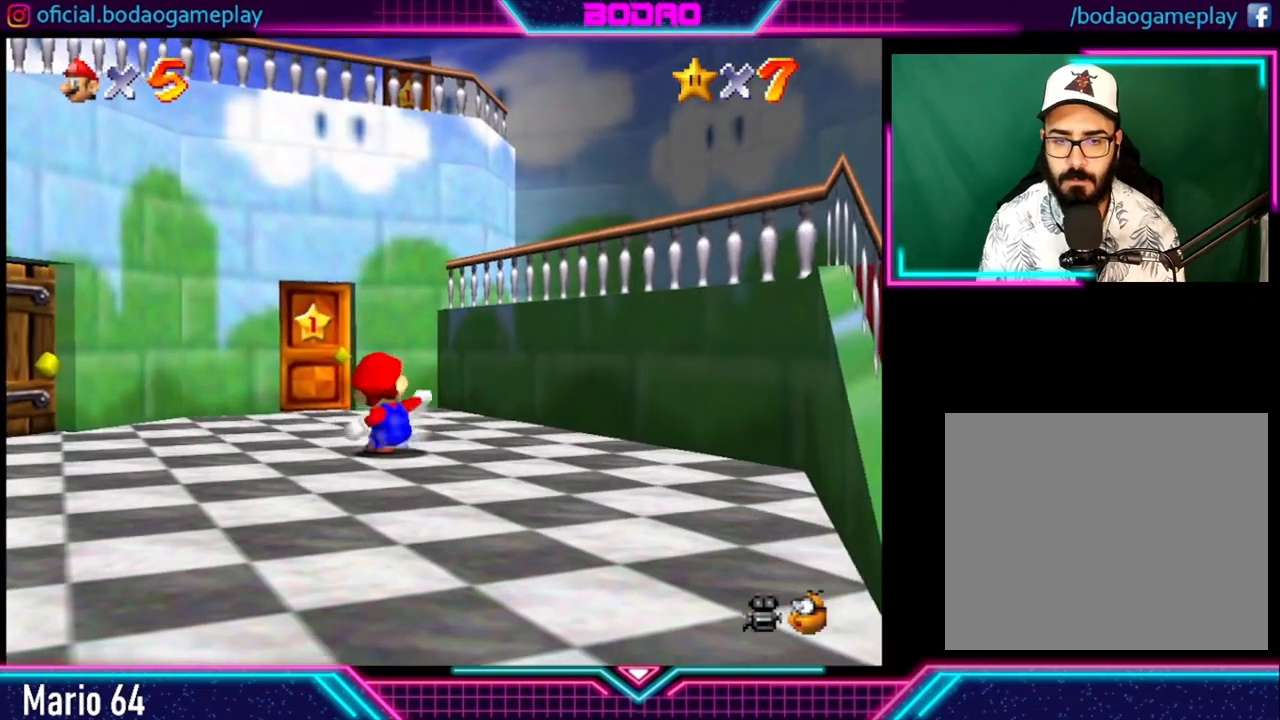
{"buttons": [], "left_stick": "center", "right_stick": "center", "events": []}
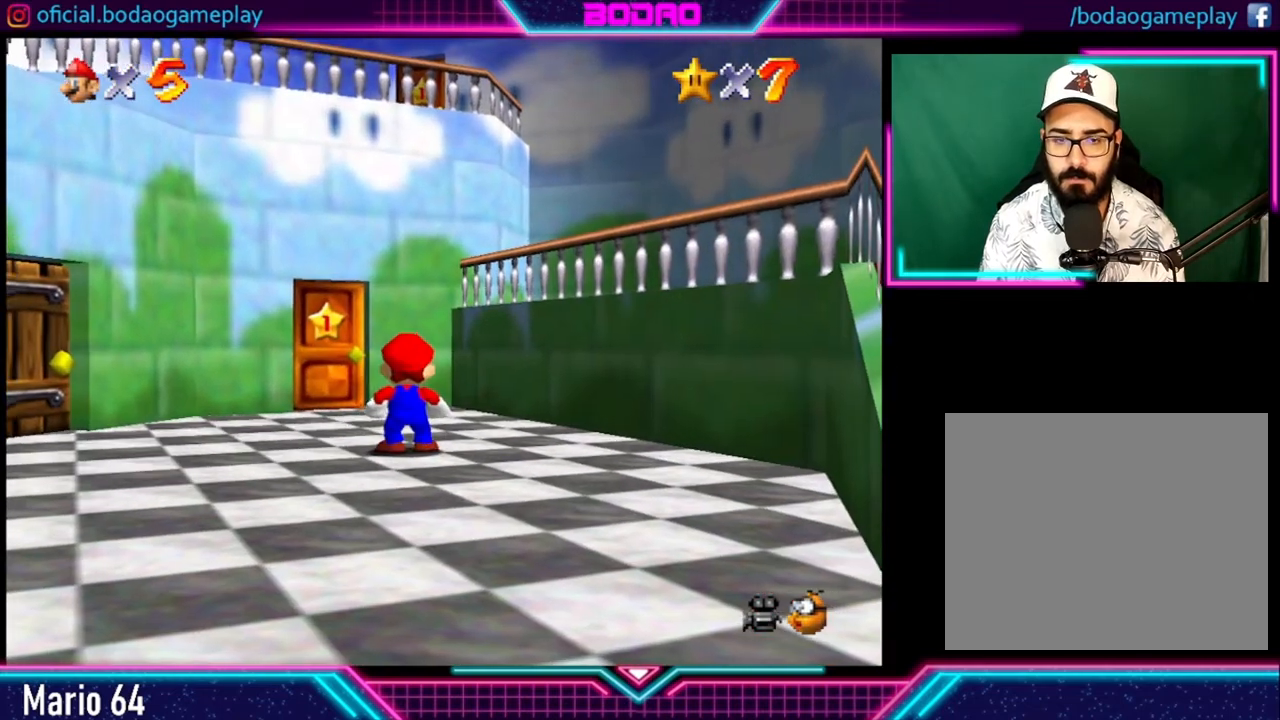
{"buttons": [], "left_stick": "center", "right_stick": "center", "events": []}
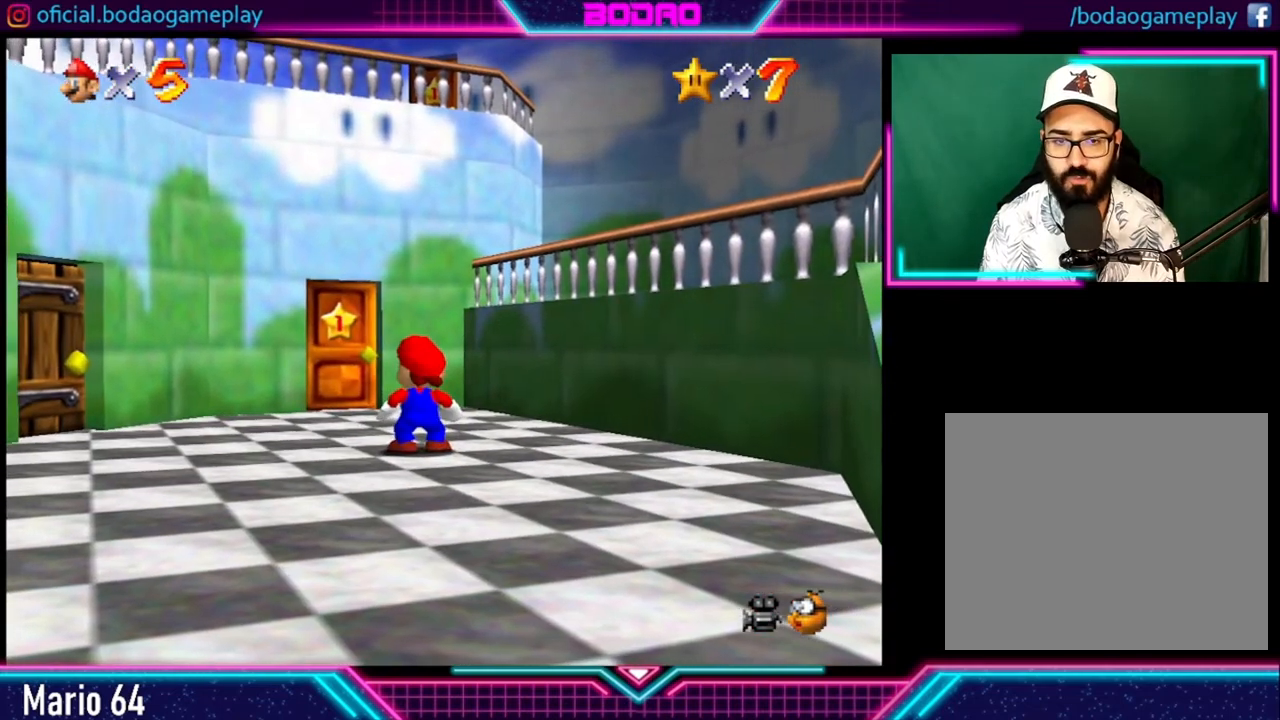
{"buttons": [], "left_stick": "down-left", "right_stick": "center", "events": [[320, "left_stick", "down-left"]]}
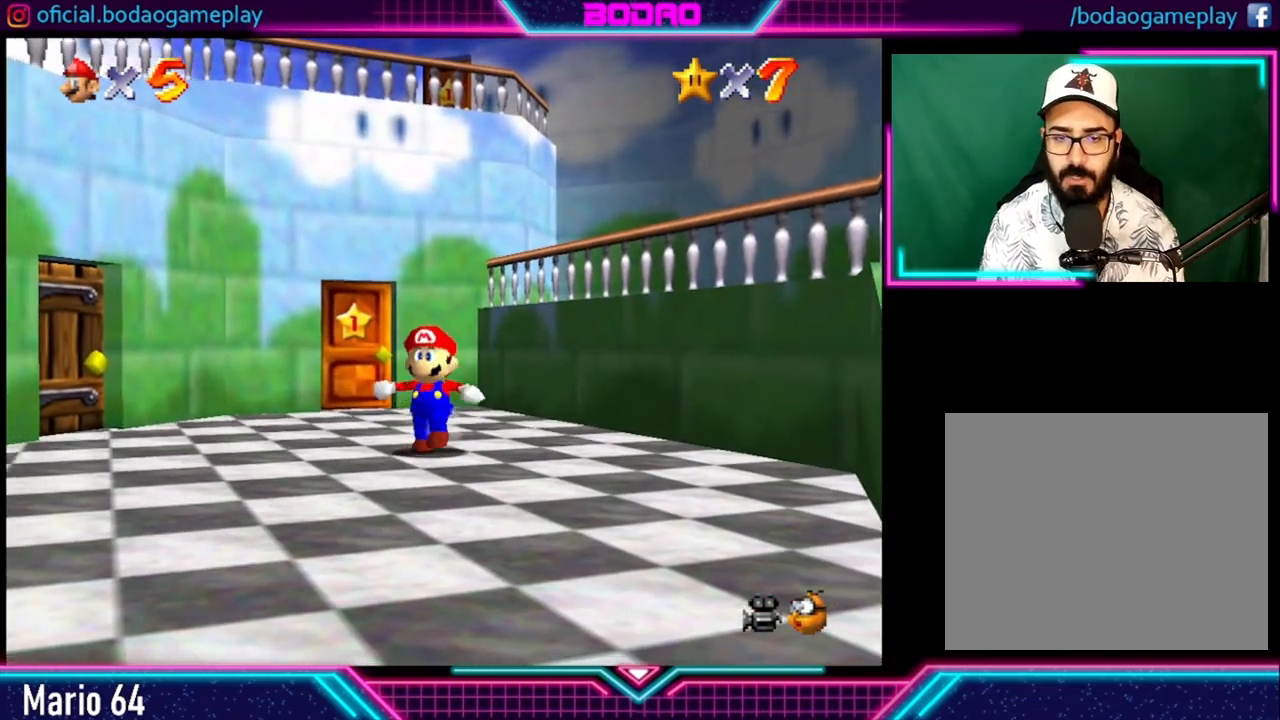
{"buttons": [], "left_stick": "down-left", "right_stick": "center", "events": []}
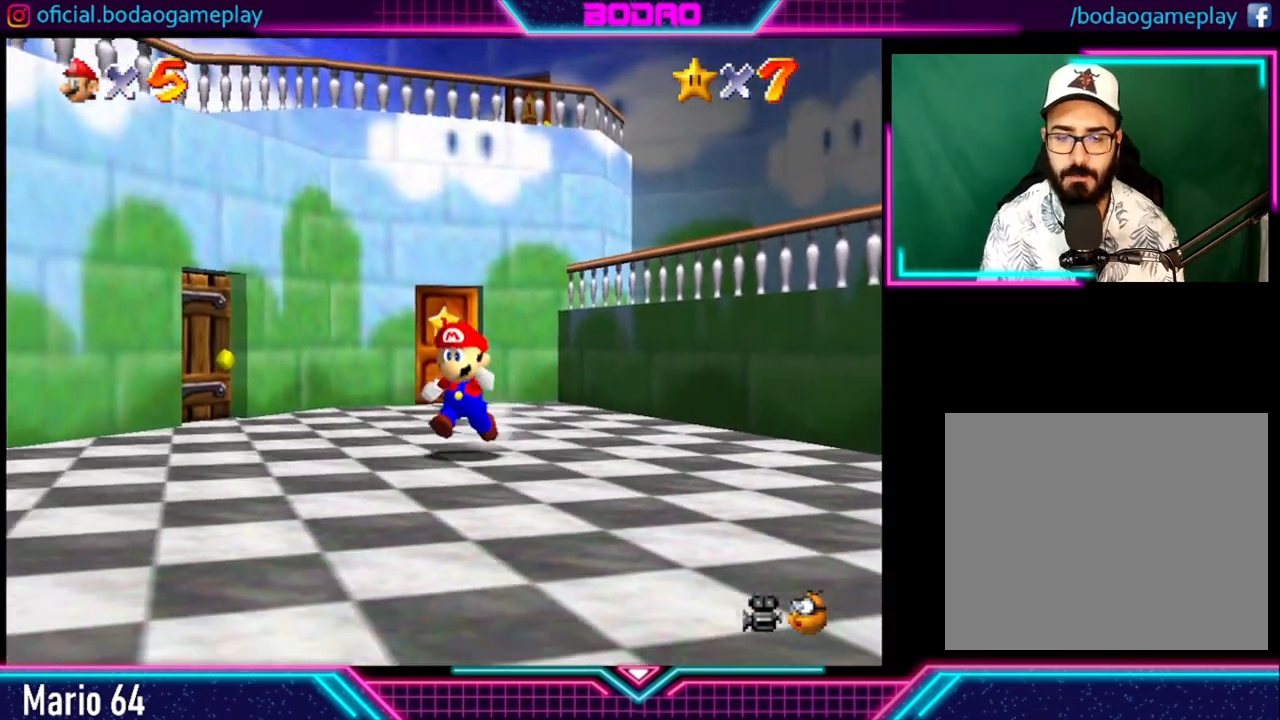
{"buttons": [], "left_stick": "down-left", "right_stick": "center", "events": []}